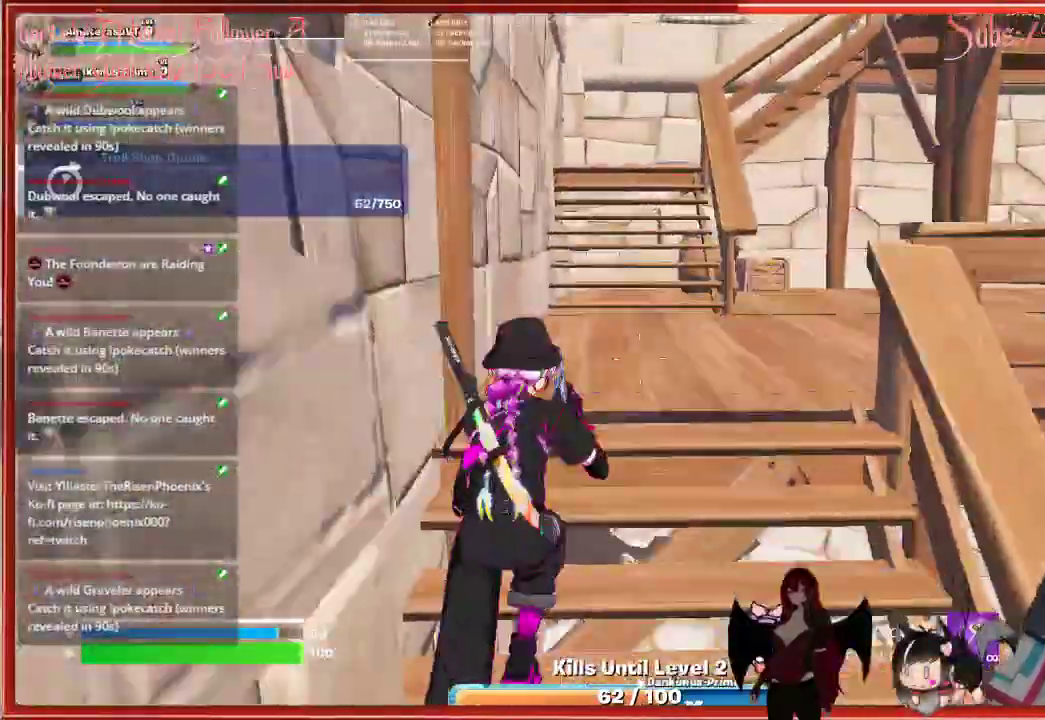
Gameplay with a controller (Xbox layout); each line is a JSON object with the inputs held at the frame after it. "events" lists button and stick changes between this image and that frame as [ms after this image, input, new state], when the widget could be followed in between.
{"buttons": [], "left_stick": "up", "right_stick": "right", "events": []}
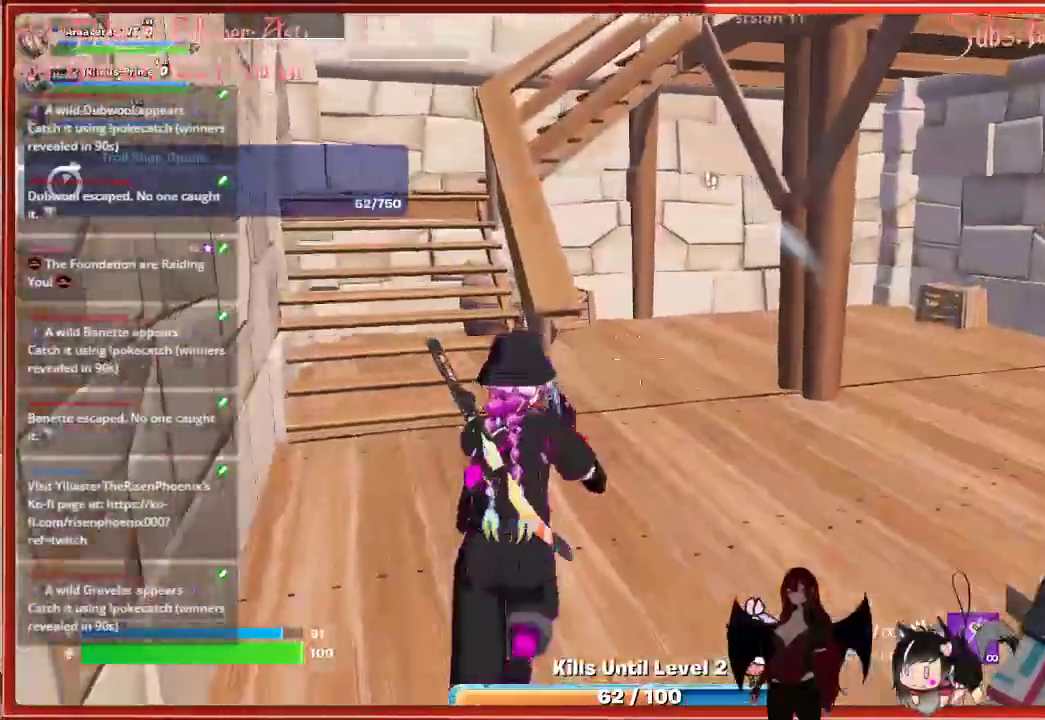
{"buttons": [], "left_stick": "up-left", "right_stick": "center", "events": [[33, "right_stick", "center"], [300, "left_stick", "up-left"]]}
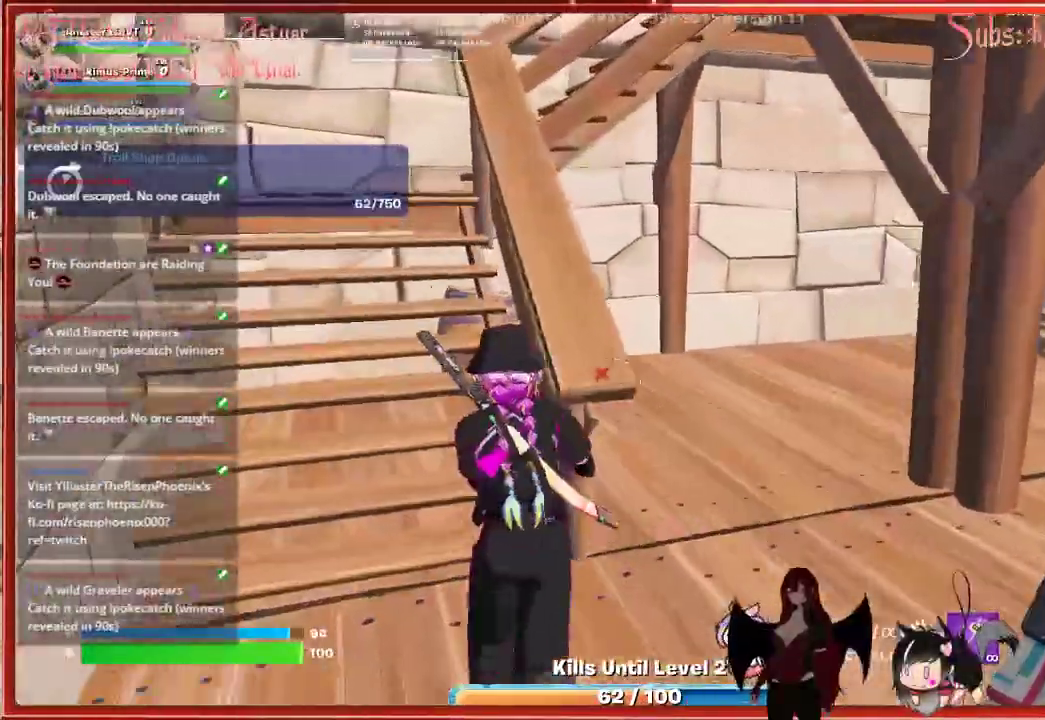
{"buttons": [], "left_stick": "up-left", "right_stick": "center", "events": []}
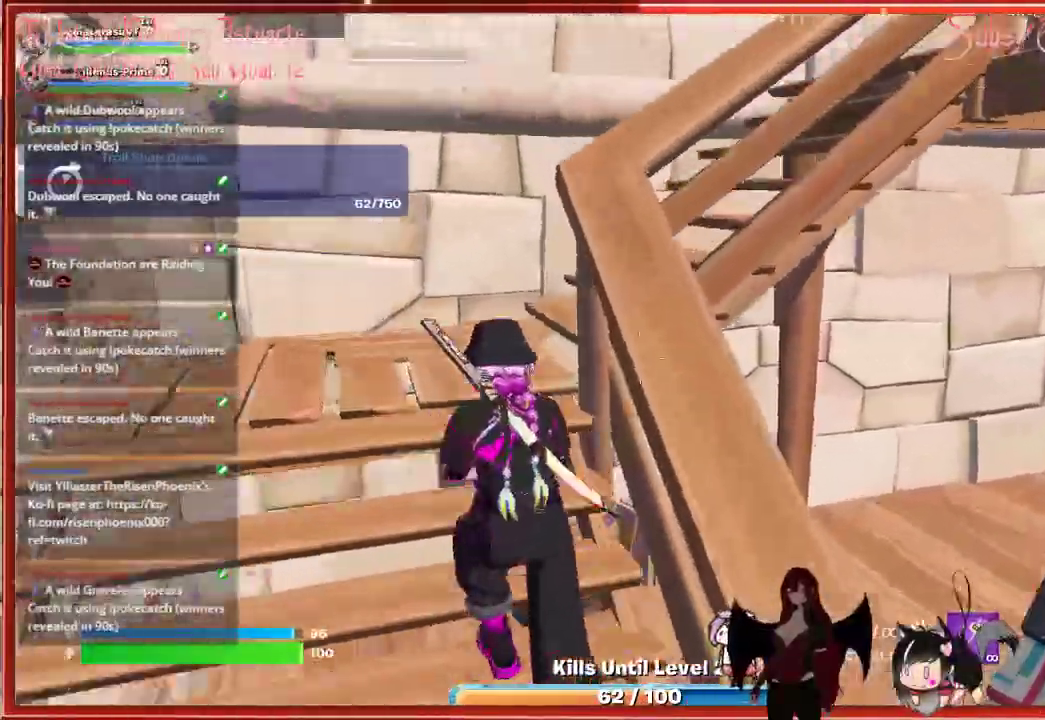
{"buttons": [], "left_stick": "up", "right_stick": "right", "events": [[233, "right_stick", "right"], [250, "left_stick", "up"]]}
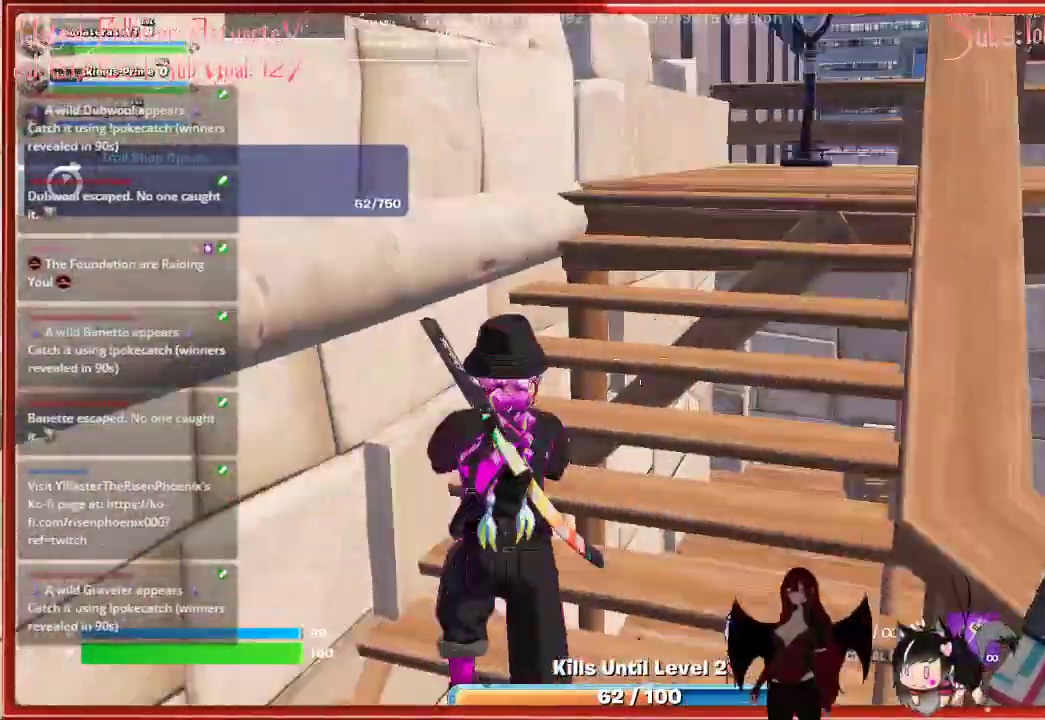
{"buttons": [], "left_stick": "up", "right_stick": "right", "events": [[117, "right_stick", "center"], [217, "right_stick", "right"]]}
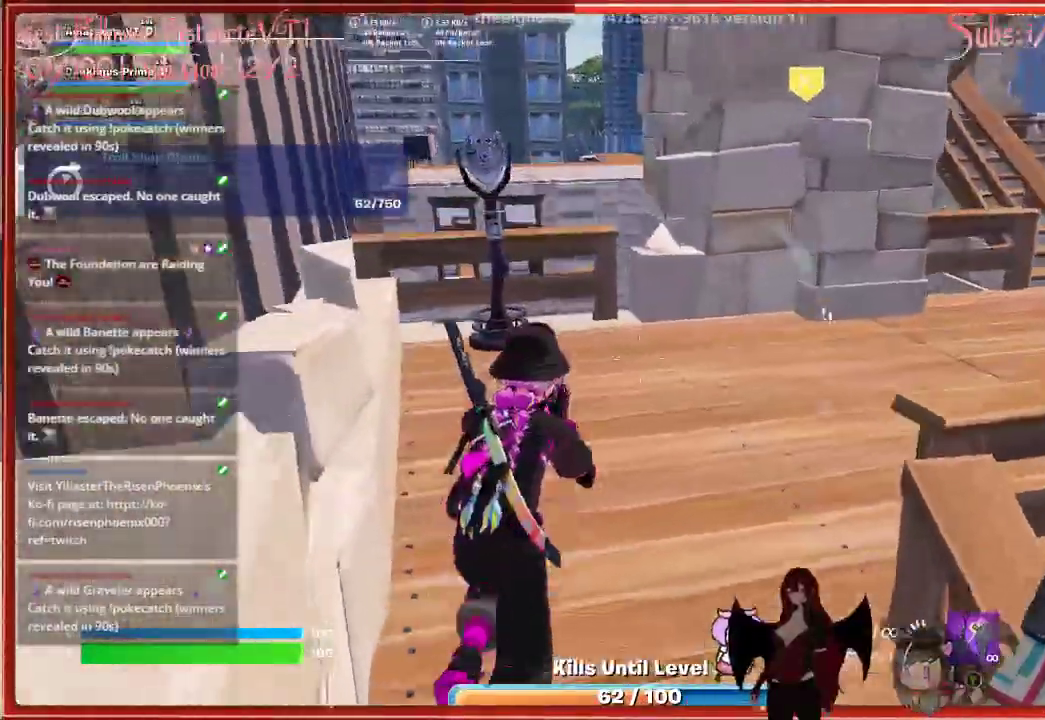
{"buttons": [], "left_stick": "up-right", "right_stick": "right", "events": [[350, "left_stick", "up-right"]]}
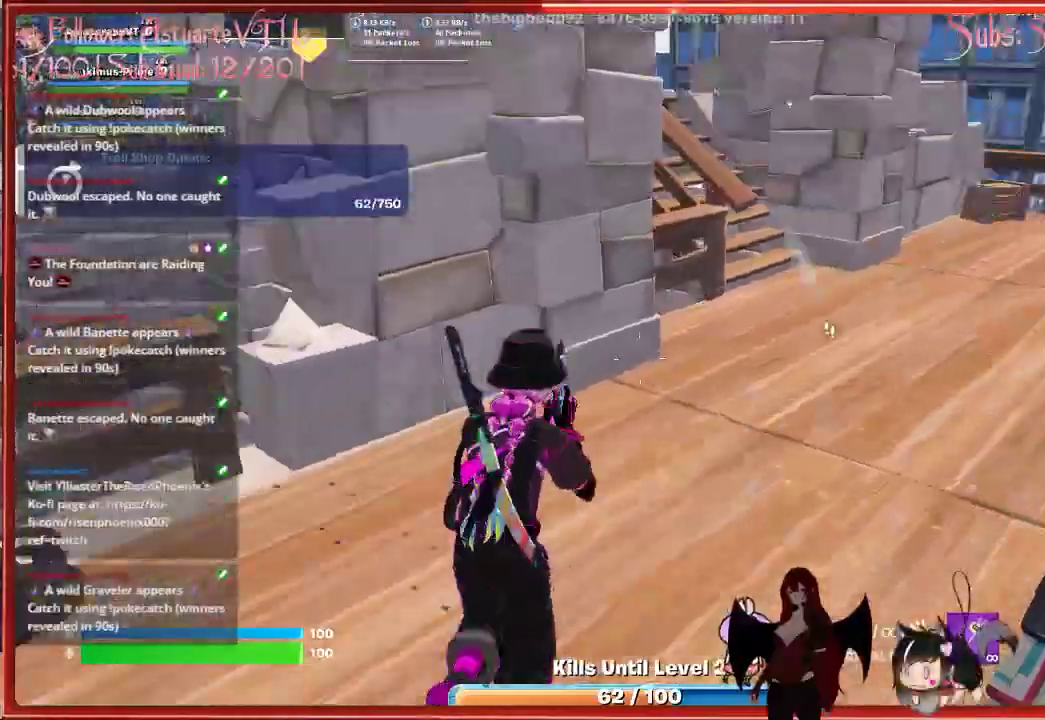
{"buttons": [], "left_stick": "up", "right_stick": "center", "events": [[383, "left_stick", "up"], [433, "right_stick", "center"]]}
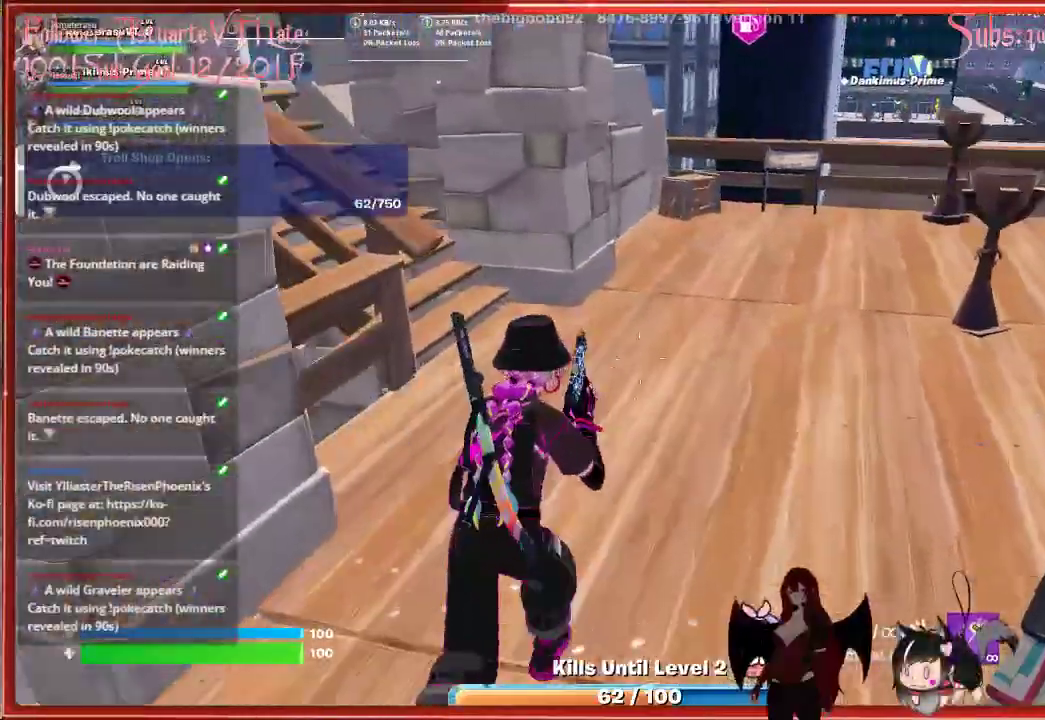
{"buttons": [], "left_stick": "up", "right_stick": "center", "events": [[150, "right_stick", "right"], [500, "right_stick", "center"]]}
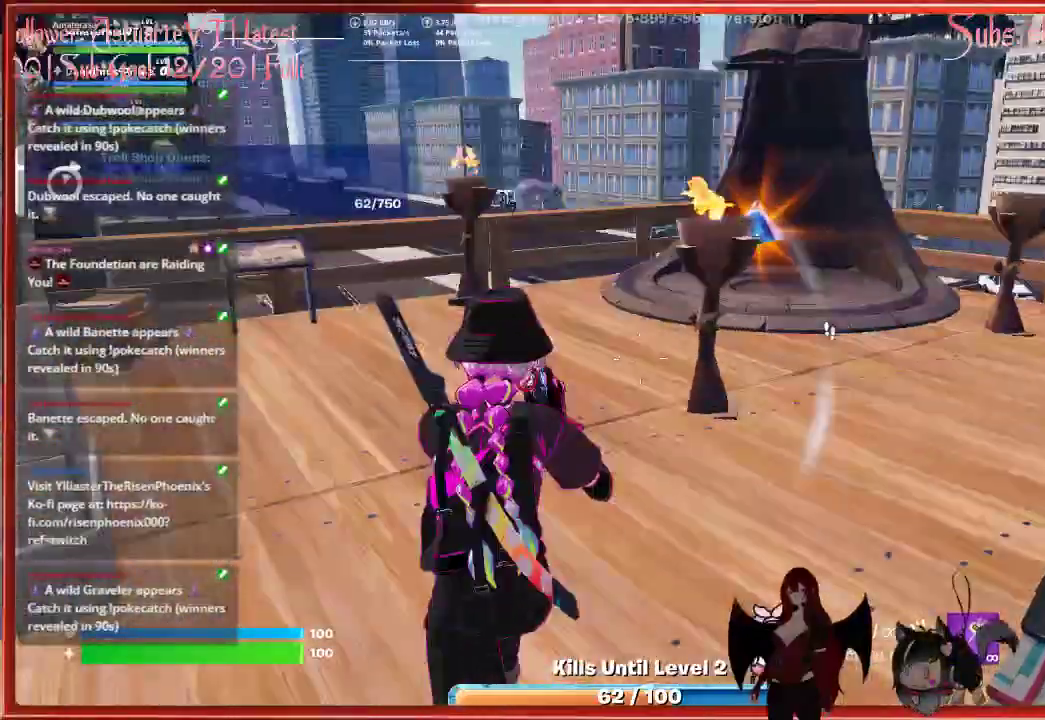
{"buttons": [], "left_stick": "up", "right_stick": "center", "events": []}
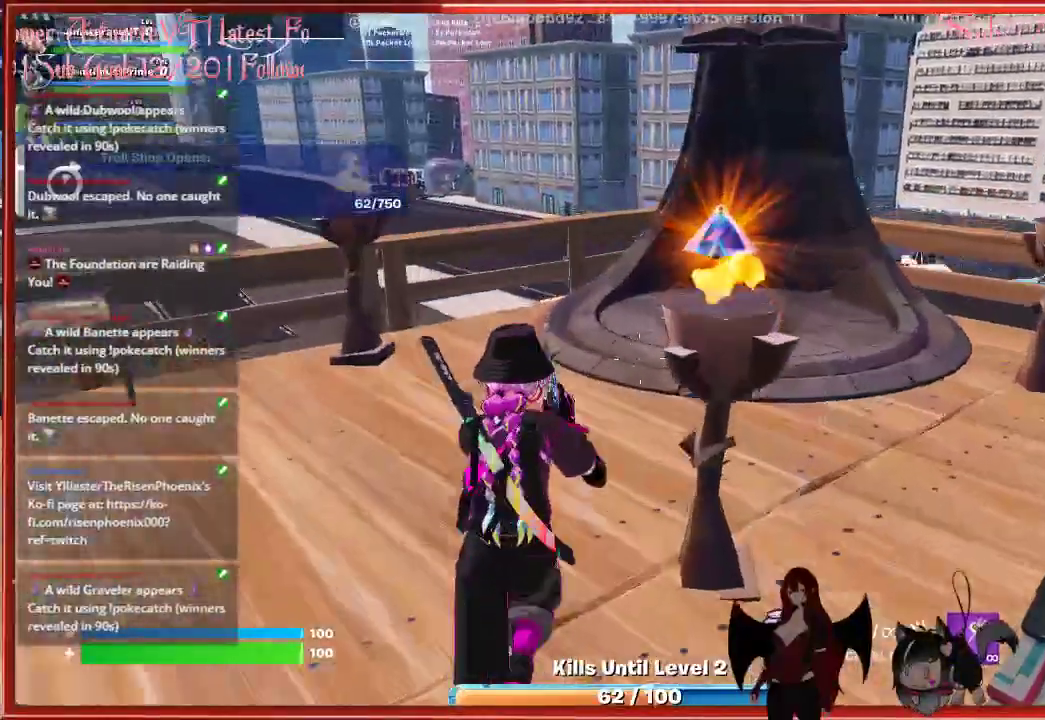
{"buttons": [], "left_stick": "up", "right_stick": "center", "events": []}
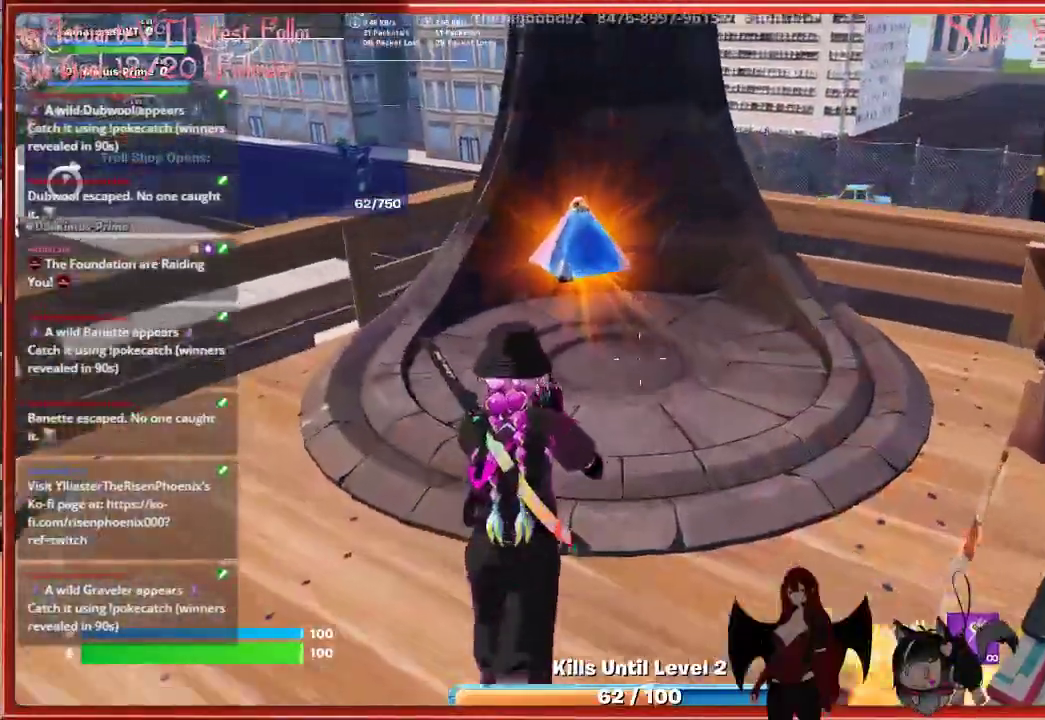
{"buttons": [], "left_stick": "center", "right_stick": "left", "events": [[383, "left_stick", "center"], [450, "right_stick", "left"]]}
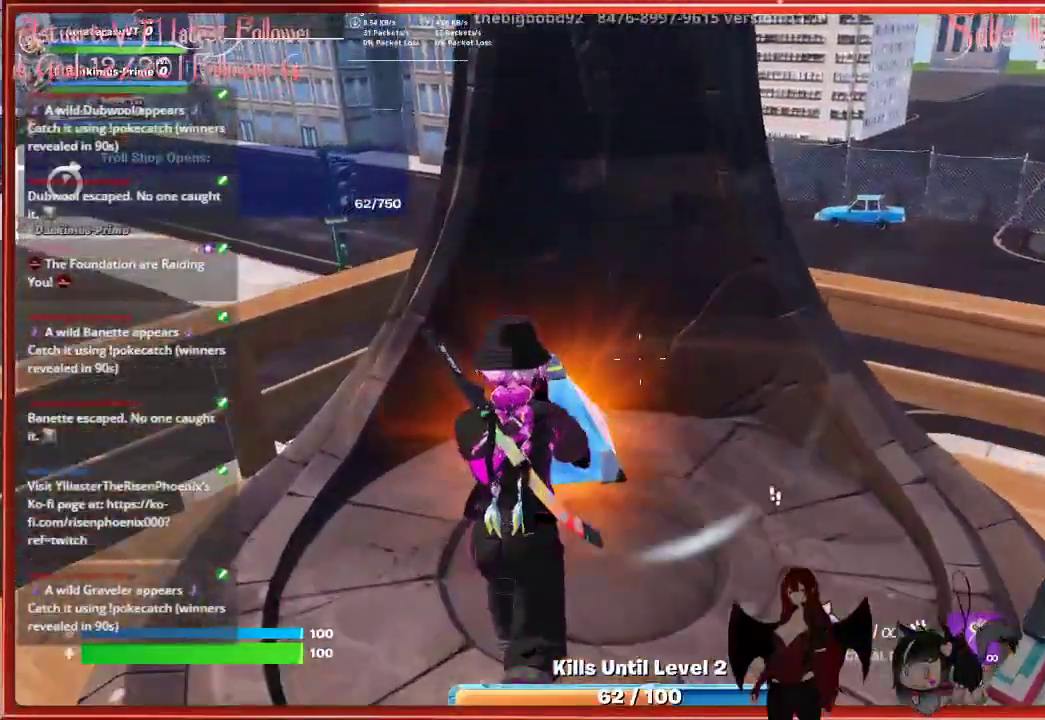
{"buttons": [], "left_stick": "up-right", "right_stick": "center", "events": [[33, "left_stick", "left"], [250, "right_stick", "center"], [283, "left_stick", "up-right"]]}
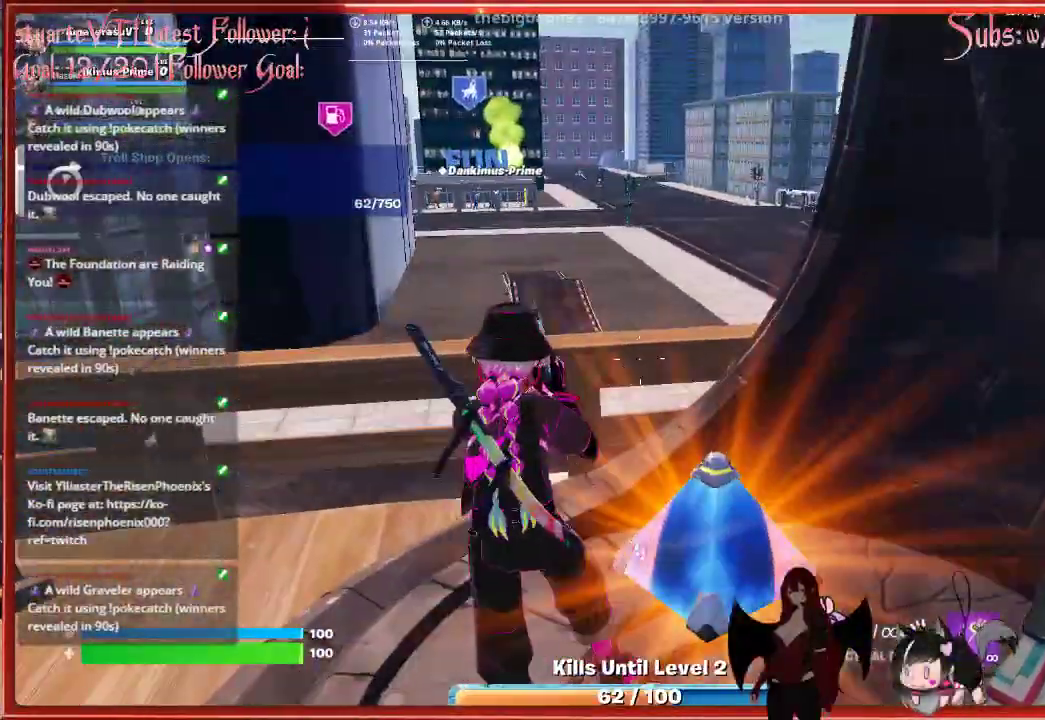
{"buttons": [], "left_stick": "down-left", "right_stick": "left", "events": [[183, "left_stick", "down-right"], [267, "left_stick", "down"], [467, "left_stick", "down-left"], [500, "right_stick", "left"]]}
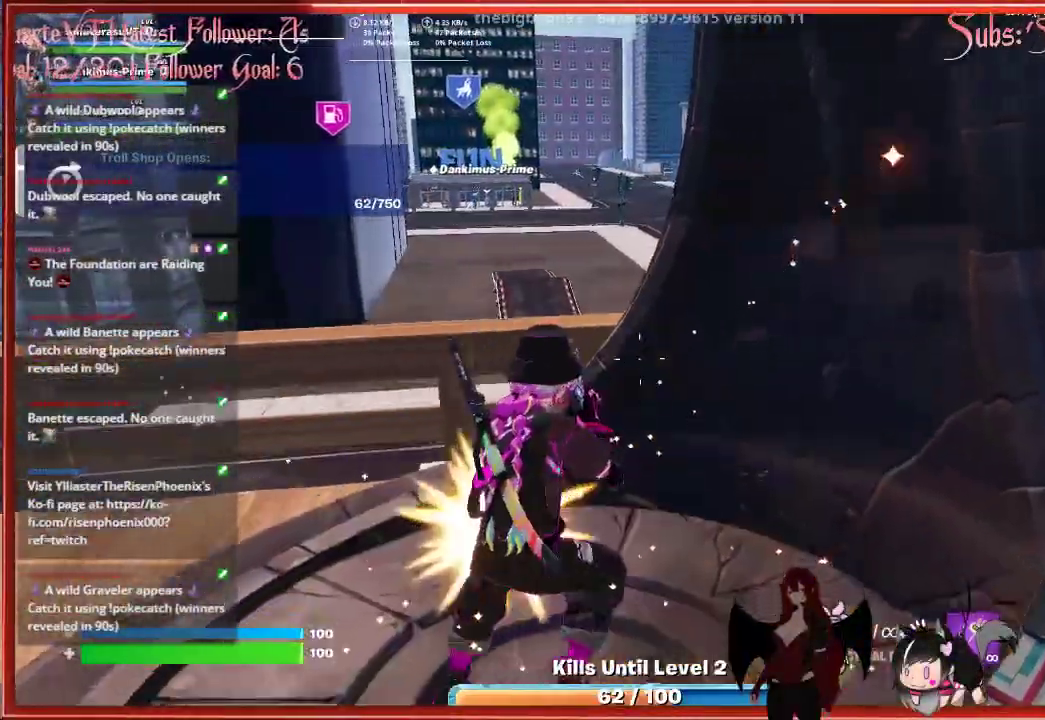
{"buttons": [], "left_stick": "up", "right_stick": "center", "events": [[150, "left_stick", "up-left"], [217, "right_stick", "center"], [367, "left_stick", "up"]]}
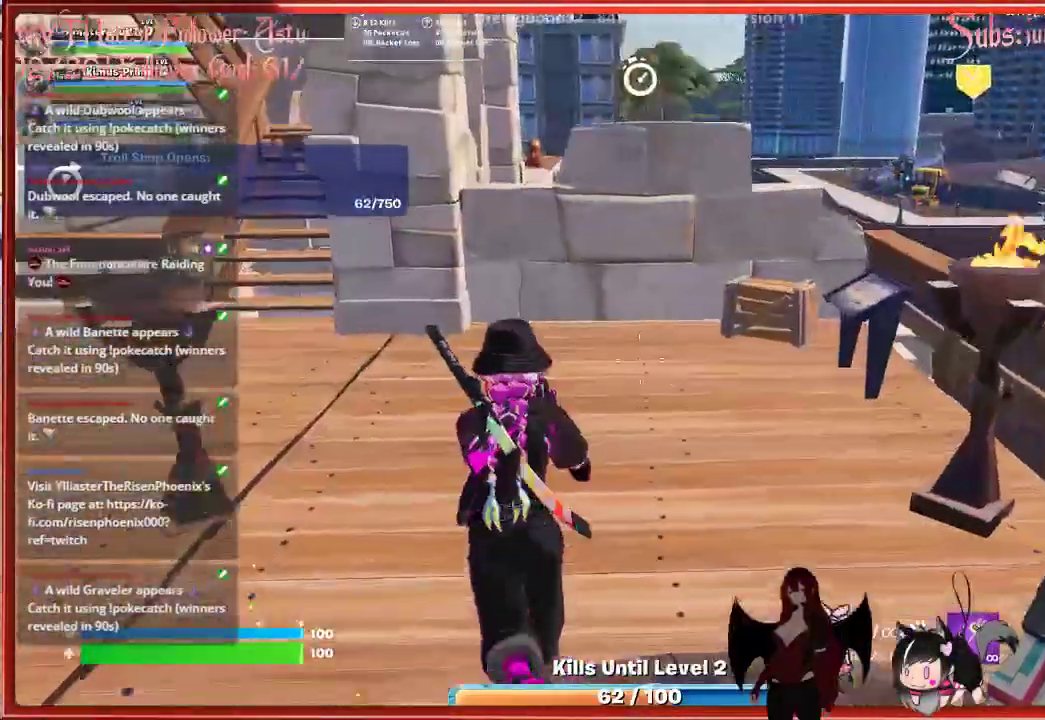
{"buttons": [], "left_stick": "up-left", "right_stick": "center", "events": [[50, "right_stick", "left"], [117, "left_stick", "up-left"], [283, "right_stick", "center"]]}
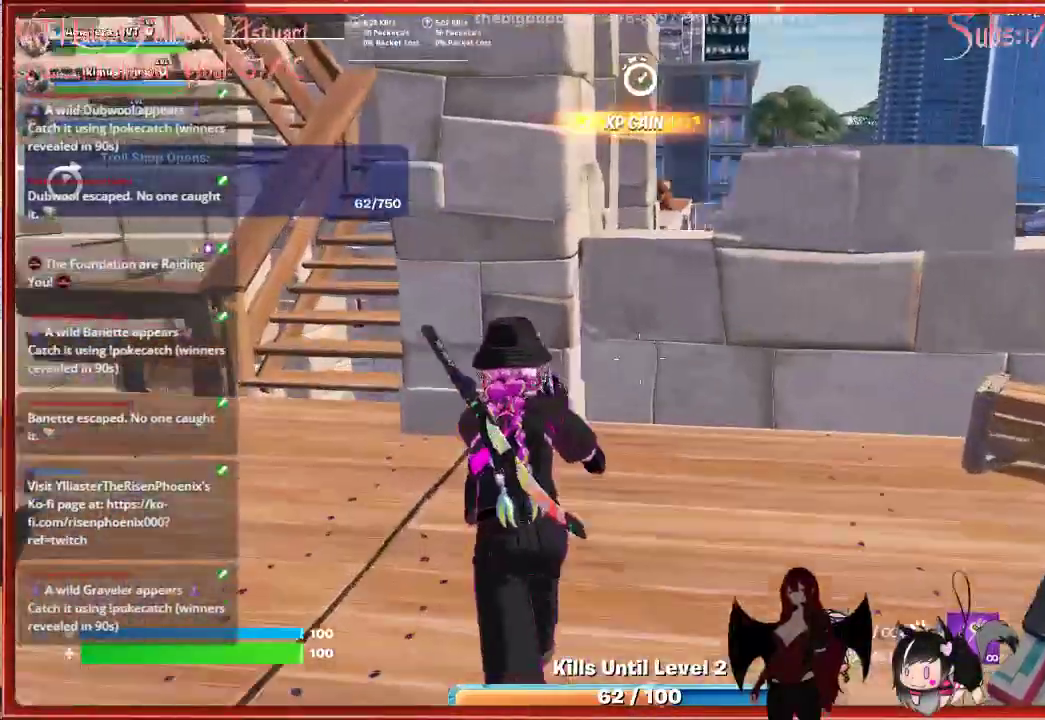
{"buttons": [], "left_stick": "up", "right_stick": "center", "events": [[67, "right_stick", "left"], [83, "L3", "down"], [317, "L3", "up"], [317, "right_stick", "center"], [450, "left_stick", "up"]]}
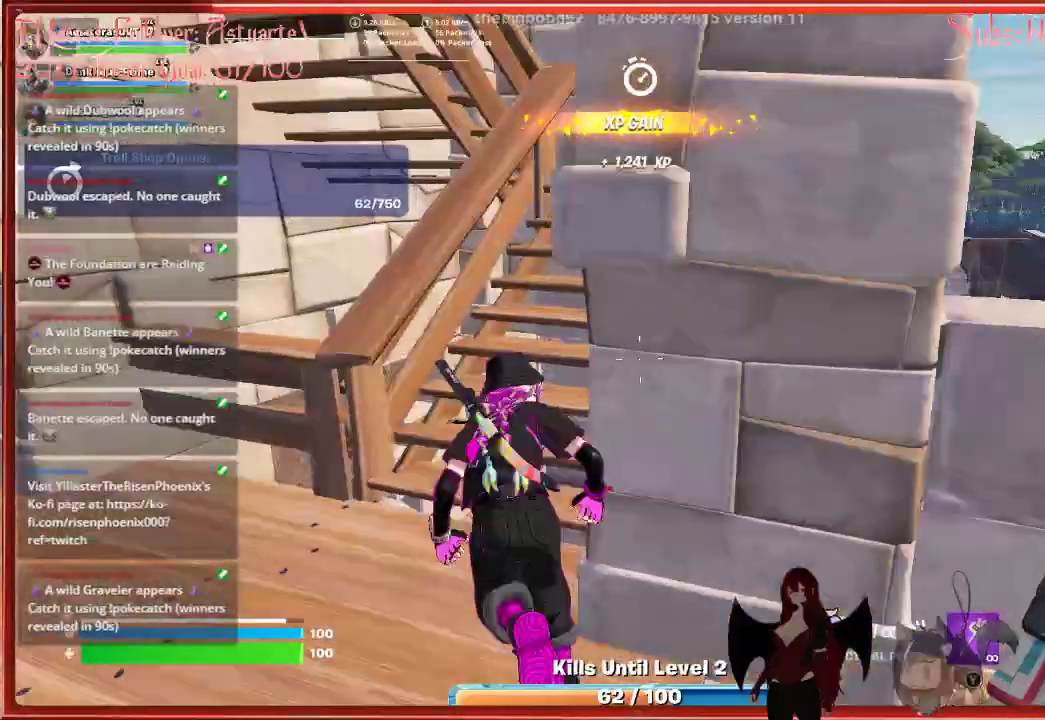
{"buttons": [], "left_stick": "up", "right_stick": "center", "events": []}
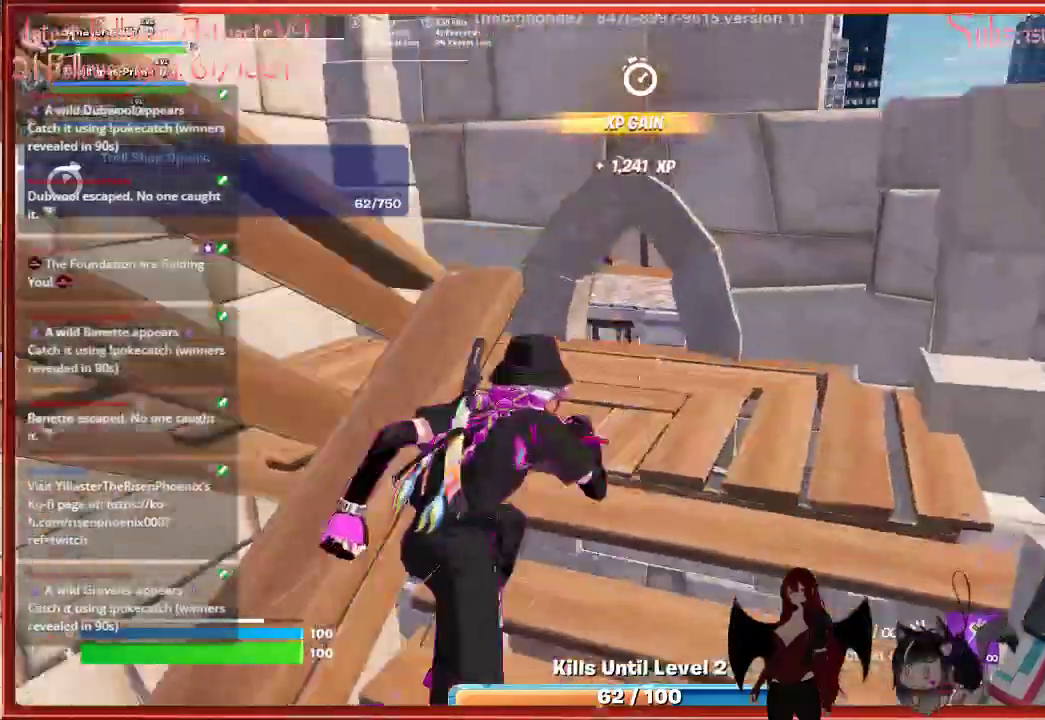
{"buttons": [], "left_stick": "up-right", "right_stick": "up-left", "events": [[67, "right_stick", "down-left"], [200, "left_stick", "up-left"], [317, "right_stick", "left"], [417, "right_stick", "up-left"], [483, "left_stick", "up-right"]]}
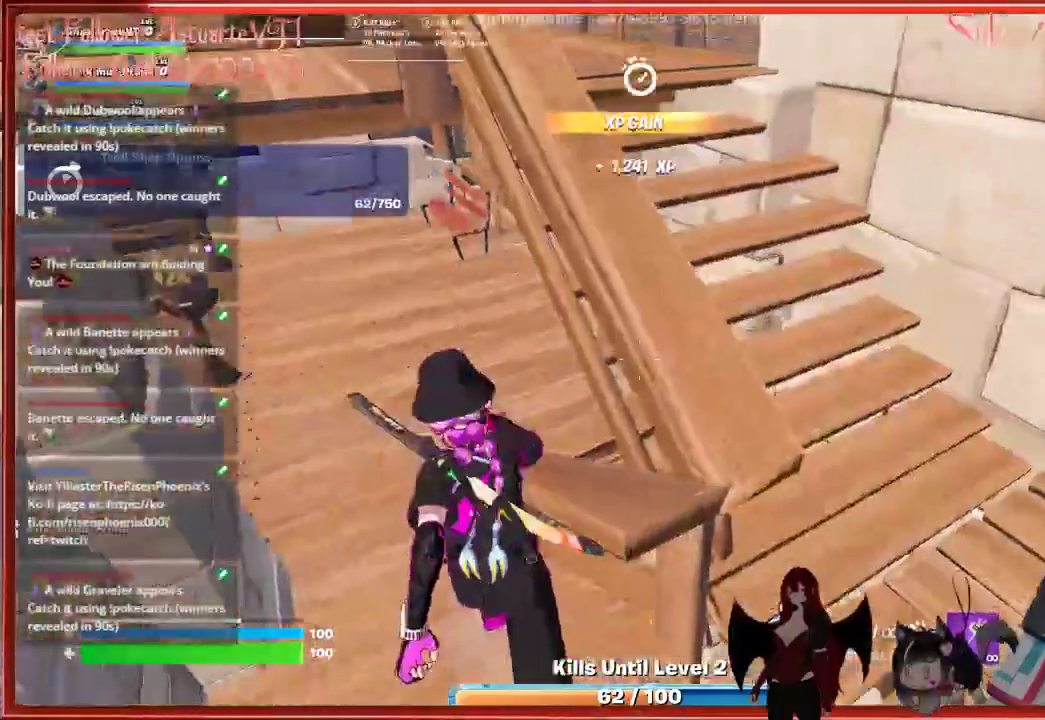
{"buttons": [], "left_stick": "up-left", "right_stick": "center", "events": [[67, "left_stick", "right"], [317, "left_stick", "down-right"], [417, "left_stick", "center"], [417, "right_stick", "center"], [467, "left_stick", "up-left"]]}
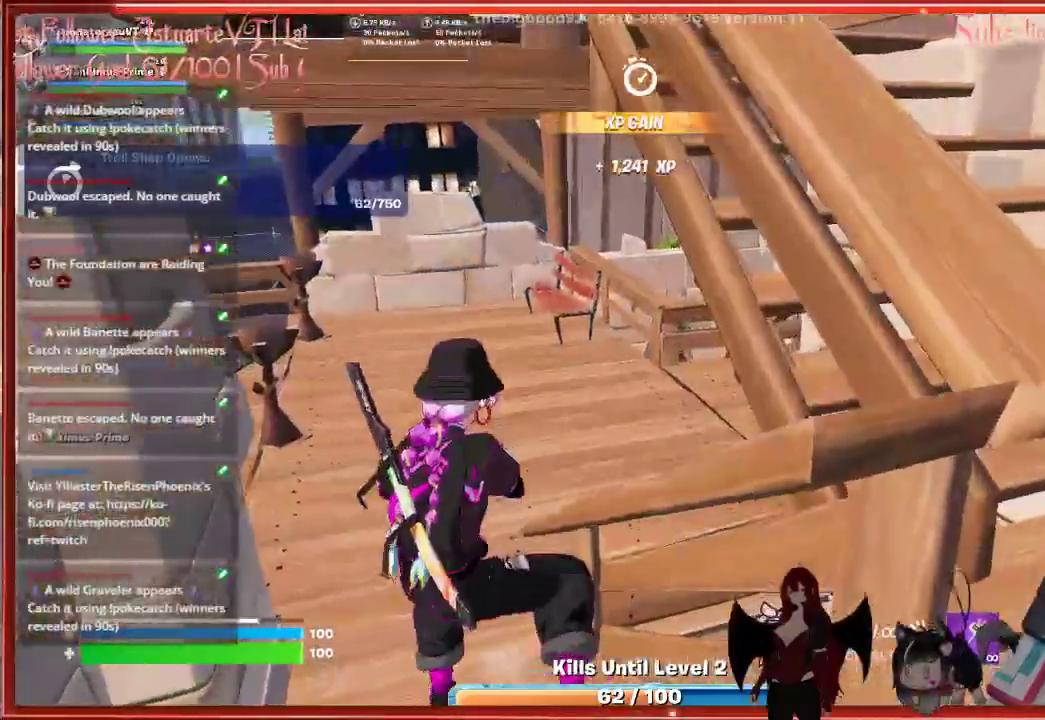
{"buttons": [], "left_stick": "up-left", "right_stick": "center", "events": [[167, "L3", "down"], [450, "L3", "up"]]}
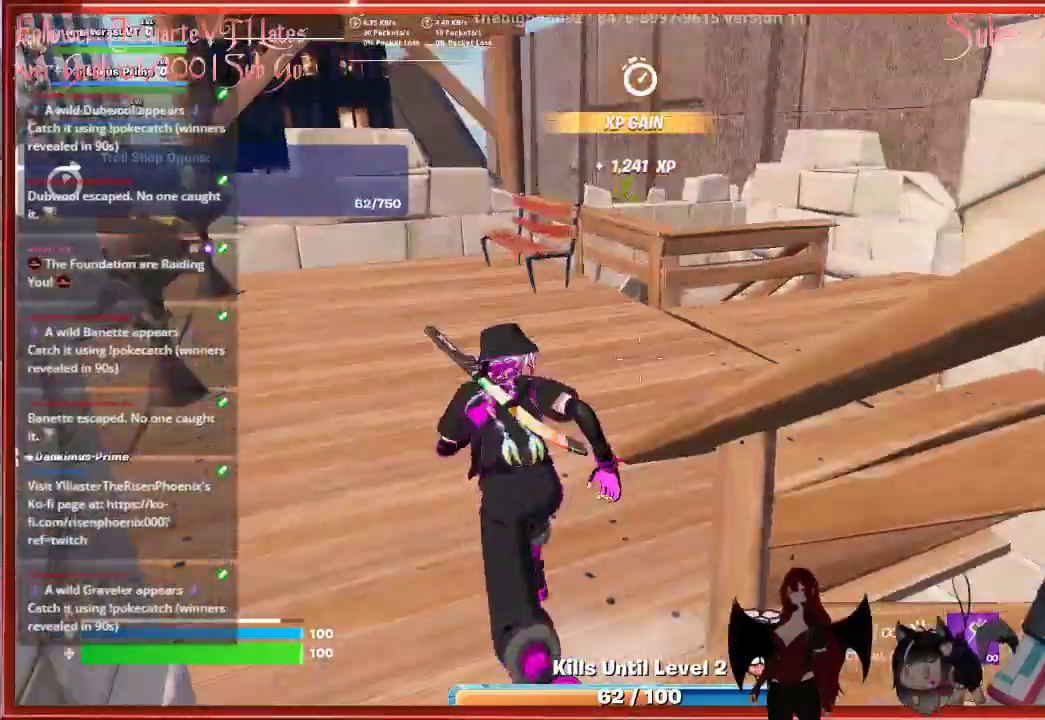
{"buttons": [], "left_stick": "up-right", "right_stick": "down", "events": [[167, "left_stick", "up"], [317, "left_stick", "up-right"], [367, "right_stick", "down-right"], [483, "right_stick", "down"]]}
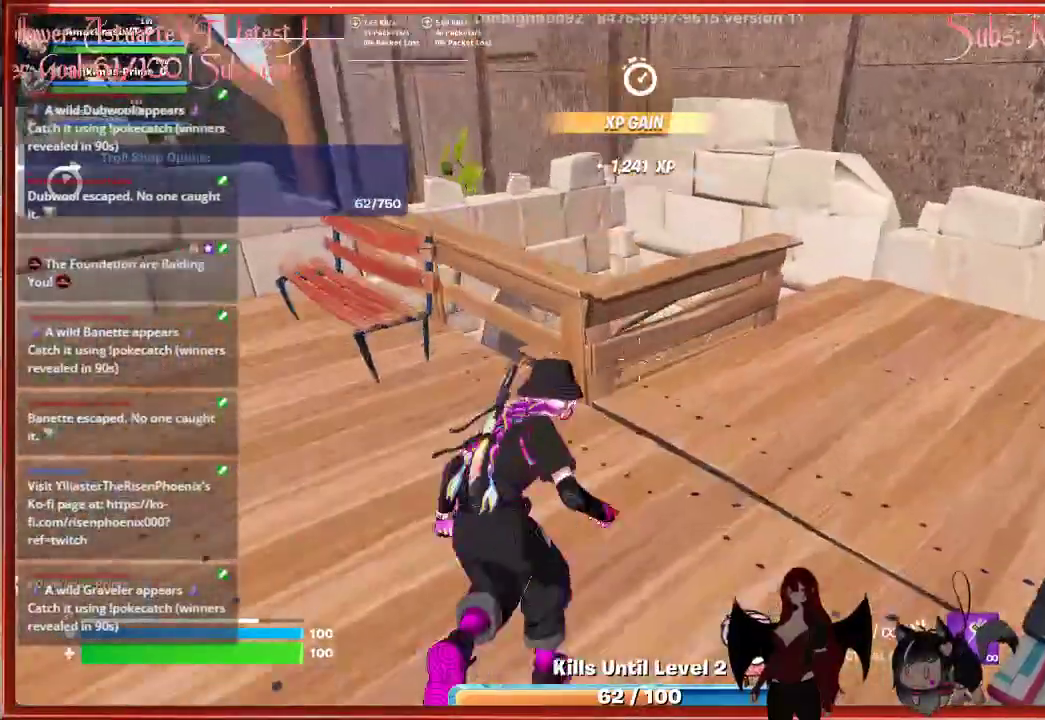
{"buttons": [], "left_stick": "up-right", "right_stick": "down-left", "events": [[333, "right_stick", "down-left"]]}
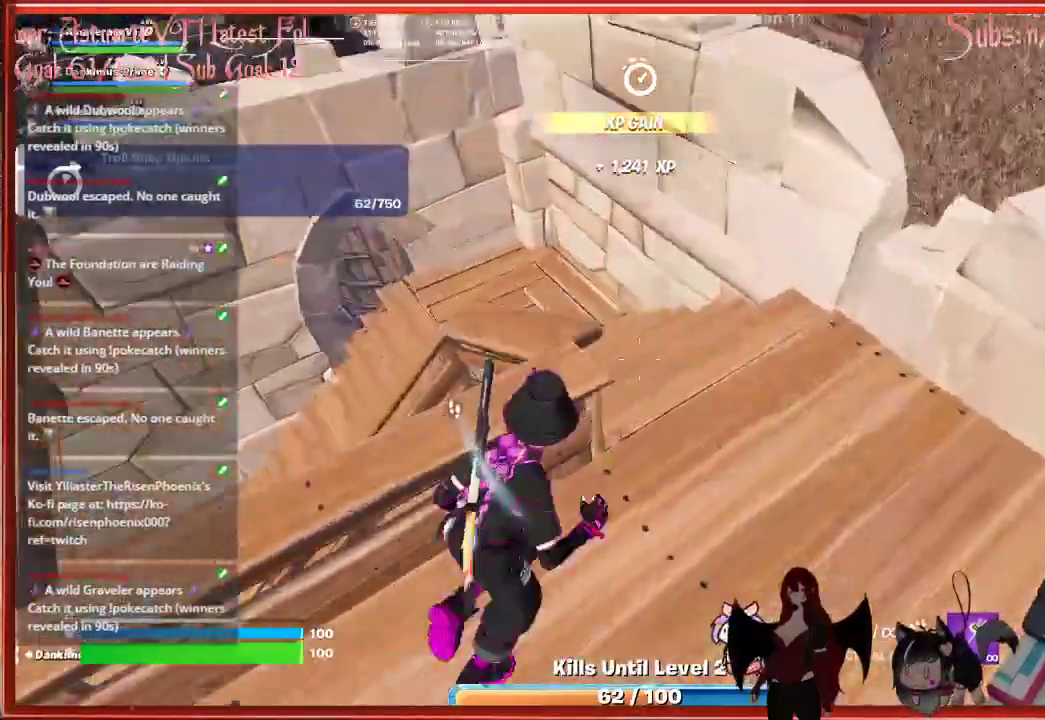
{"buttons": [], "left_stick": "right", "right_stick": "center", "events": [[100, "right_stick", "center"], [233, "left_stick", "center"], [500, "left_stick", "right"]]}
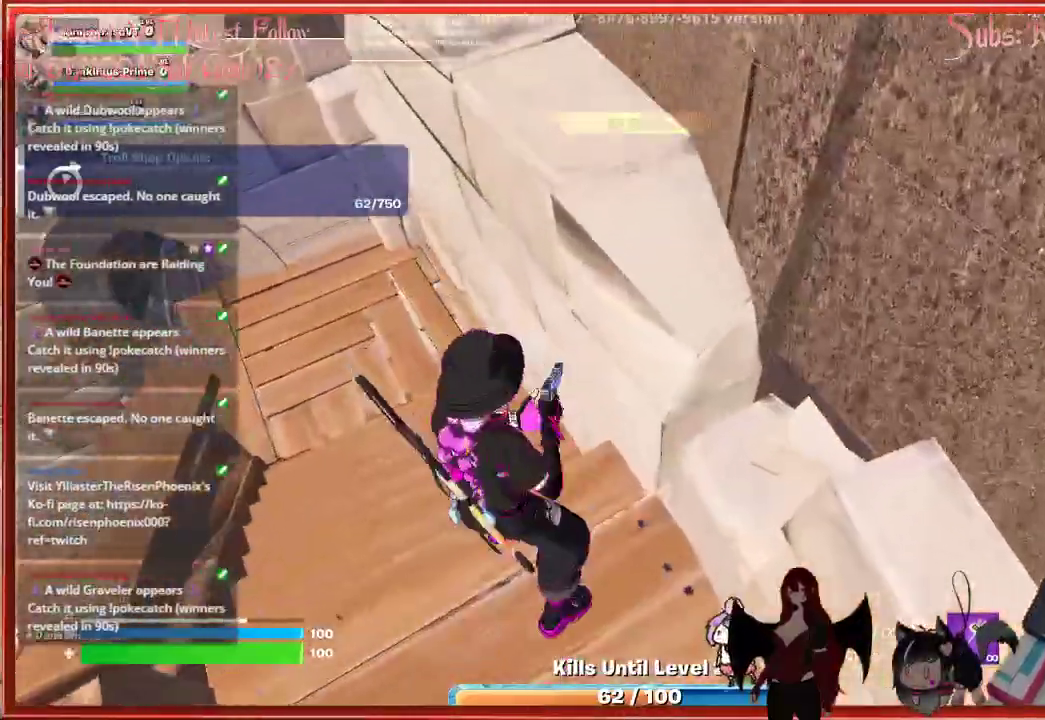
{"buttons": ["A"], "left_stick": "center", "right_stick": "center", "events": [[17, "right_stick", "left"], [233, "right_stick", "center"], [400, "left_stick", "center"], [450, "A", "down"]]}
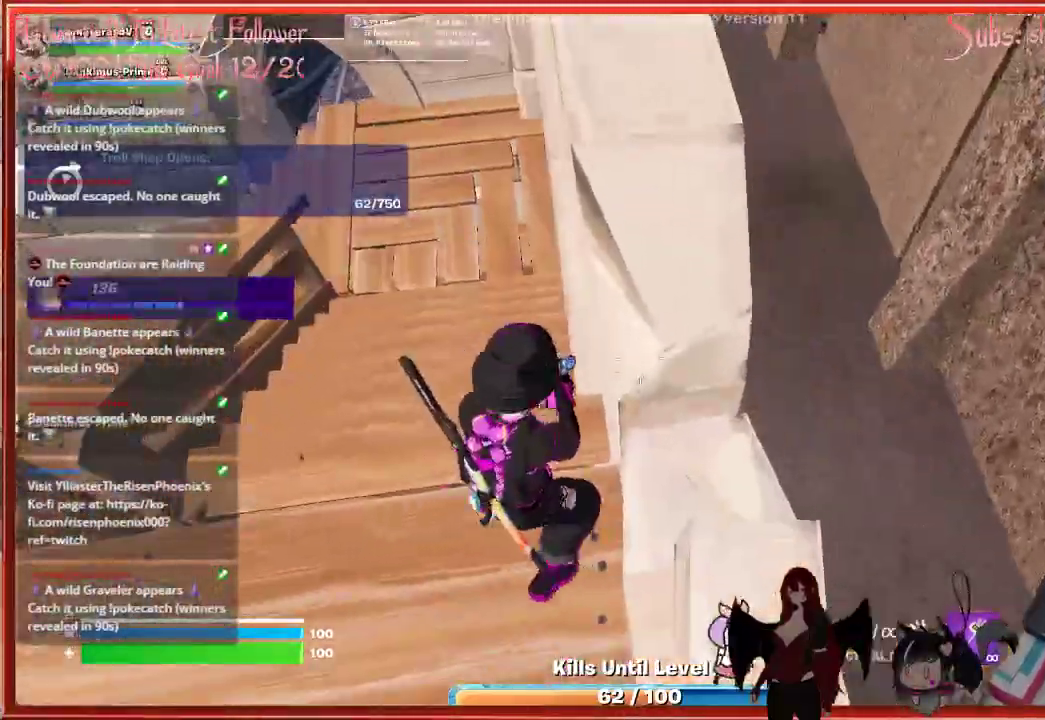
{"buttons": [], "left_stick": "center", "right_stick": "center", "events": [[100, "A", "up"], [117, "left_stick", "right"], [433, "left_stick", "center"]]}
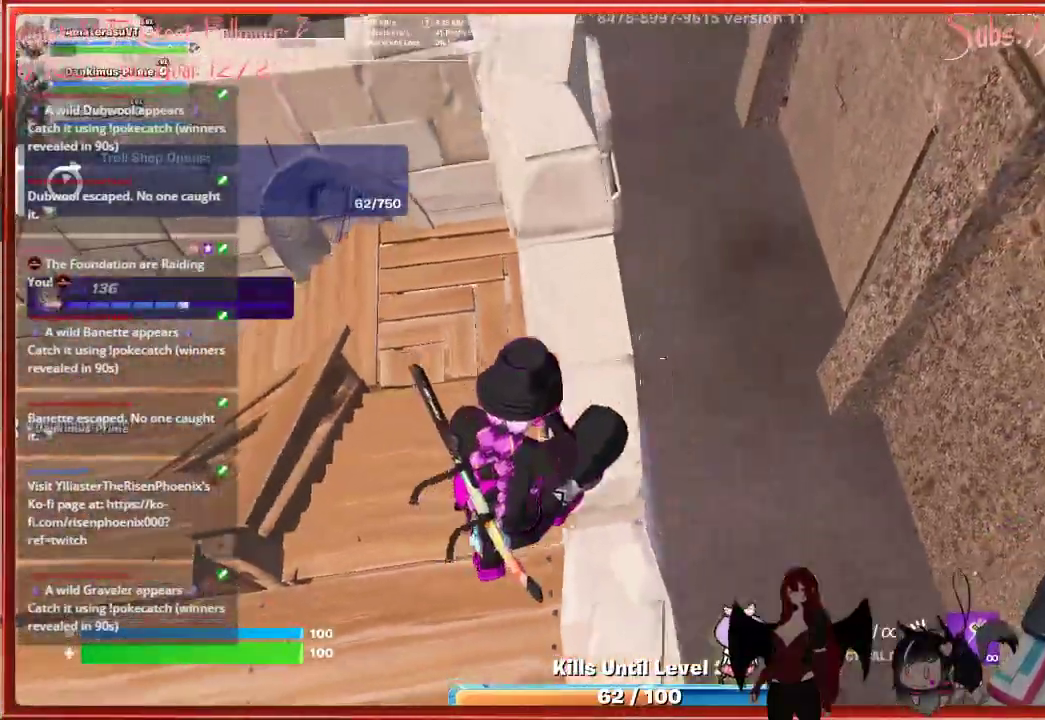
{"buttons": [], "left_stick": "up", "right_stick": "up-left", "events": [[100, "left_stick", "right"], [183, "left_stick", "up-right"], [317, "left_stick", "up"], [433, "right_stick", "up-left"]]}
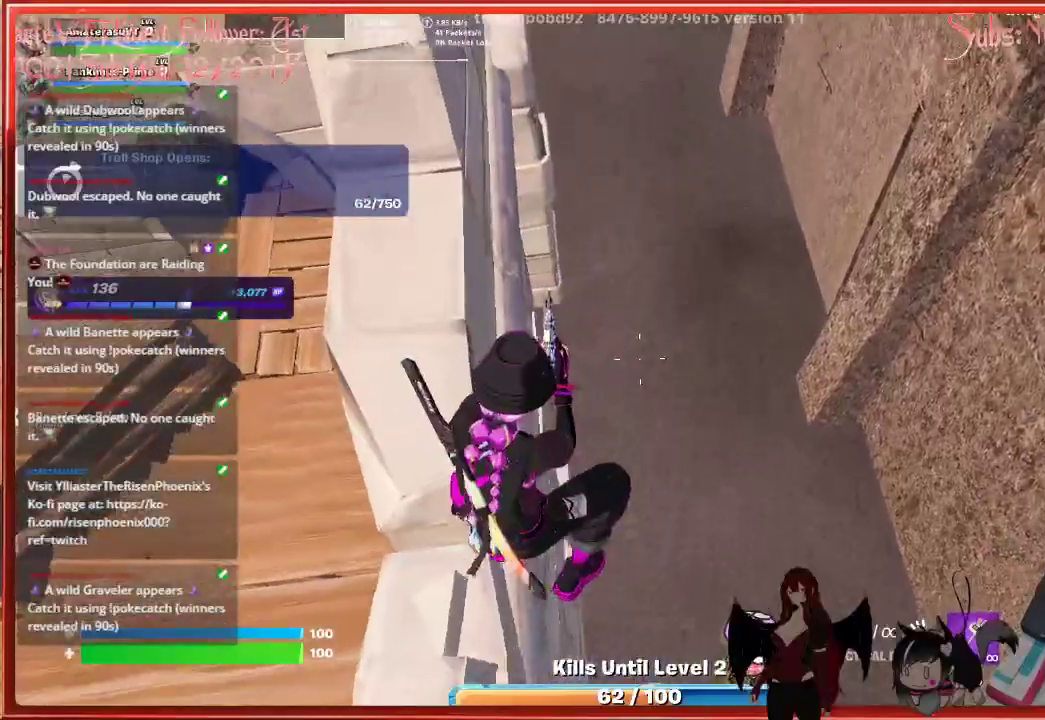
{"buttons": [], "left_stick": "up", "right_stick": "up-left", "events": []}
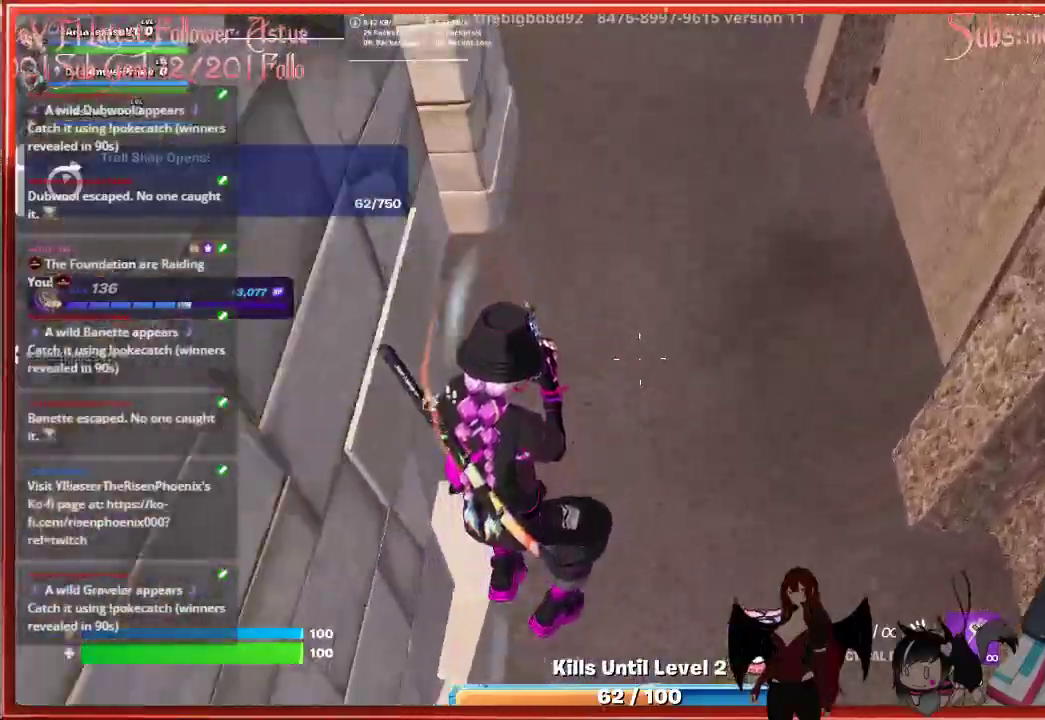
{"buttons": ["L3"], "left_stick": "up", "right_stick": "up-left", "events": [[50, "right_stick", "up"], [300, "right_stick", "up-left"], [467, "L3", "down"]]}
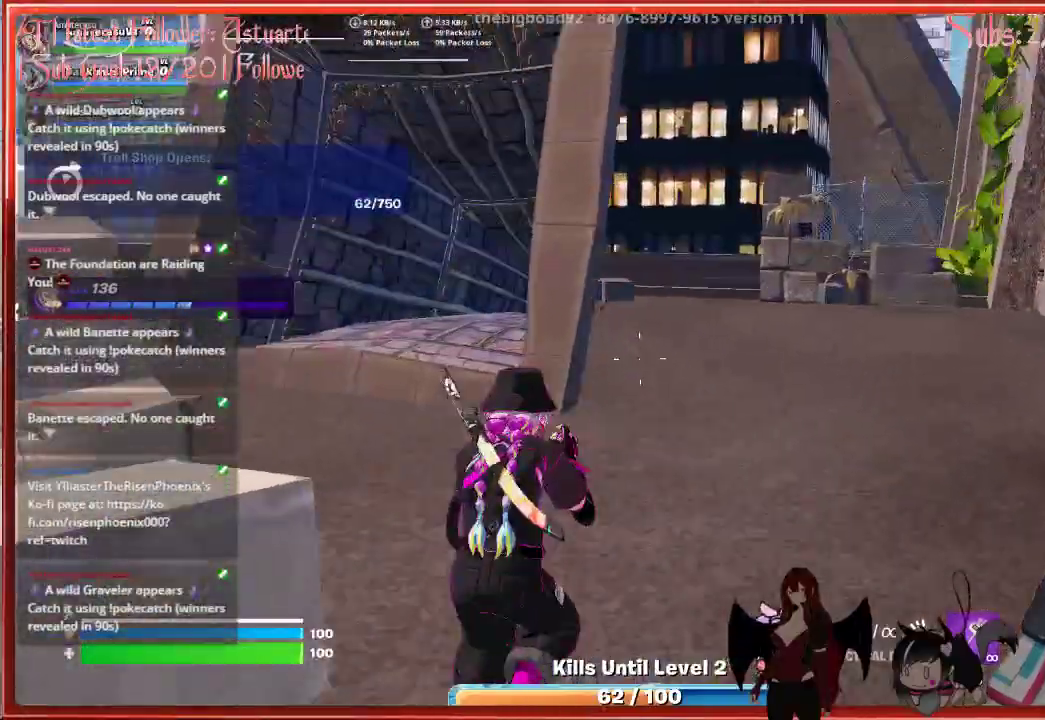
{"buttons": [], "left_stick": "up", "right_stick": "left", "events": [[33, "right_stick", "left"], [317, "L3", "up"]]}